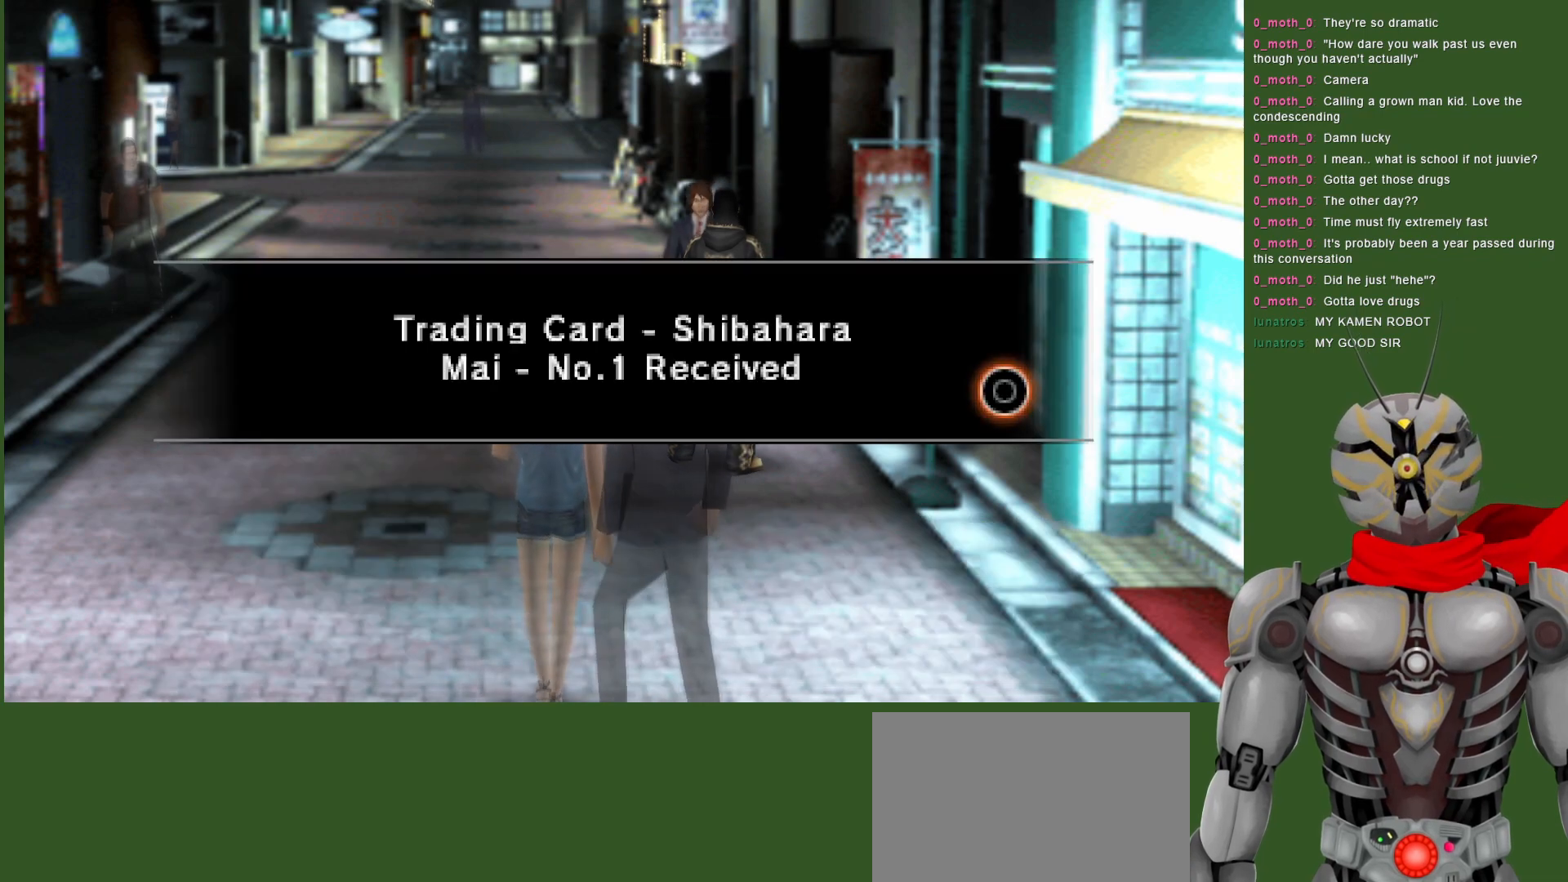
Gameplay with a controller (PlayStation layout); each line is a JSON object with the inputs held at the frame after it. "events" lists button and stick changes between this image and that frame as [ms after this image, input, new state], when the widget could be followed in between.
{"buttons": [], "left_stick": "center", "right_stick": "center", "events": [[267, "CIRCLE", "down"], [400, "CIRCLE", "up"]]}
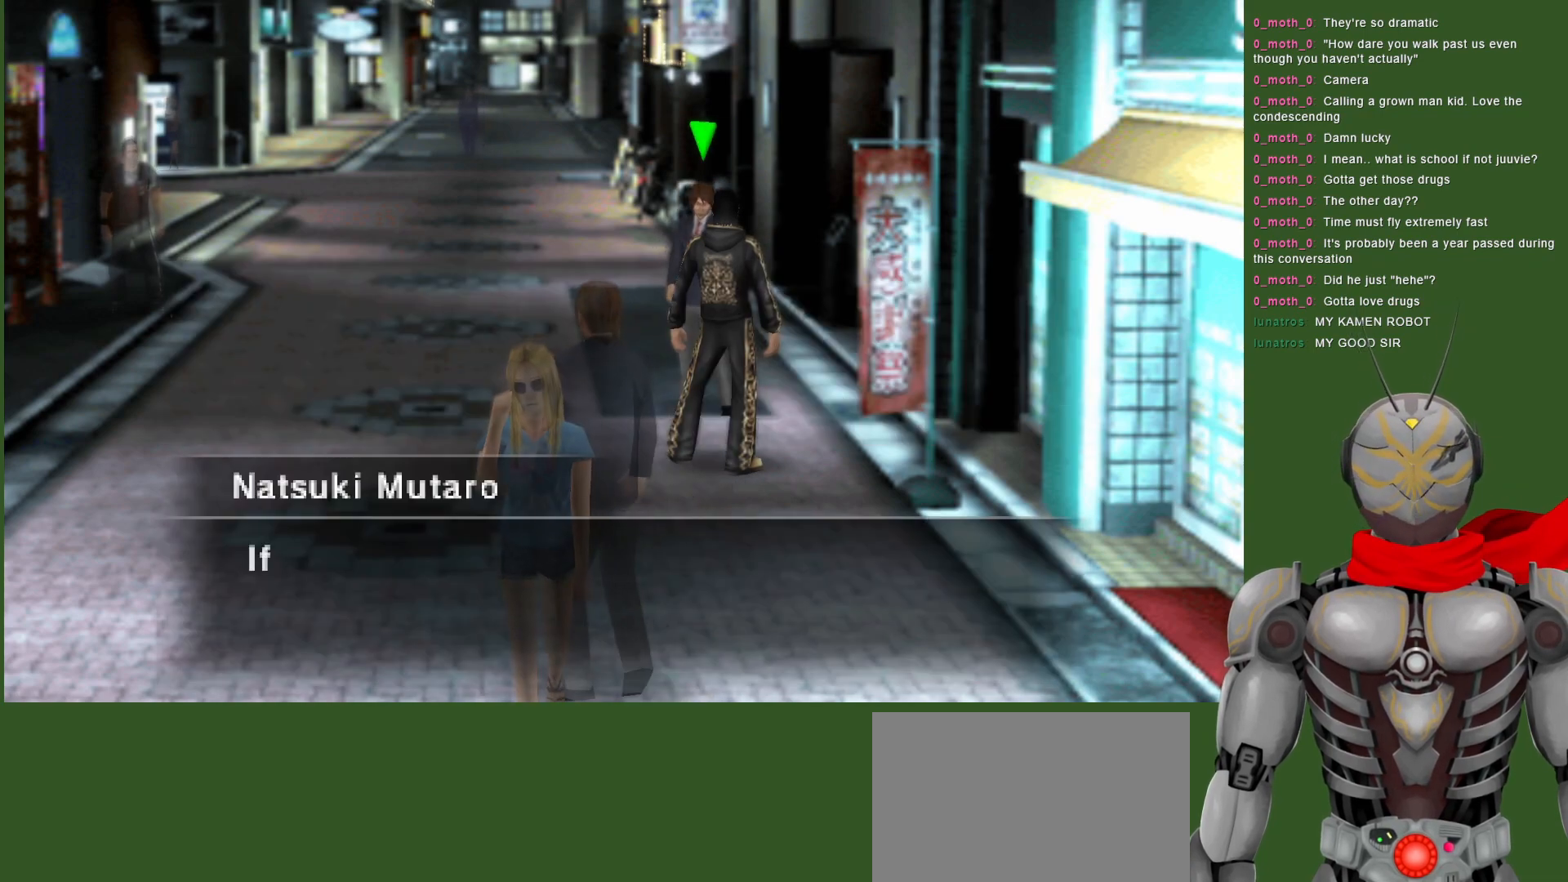
{"buttons": [], "left_stick": "center", "right_stick": "center", "events": []}
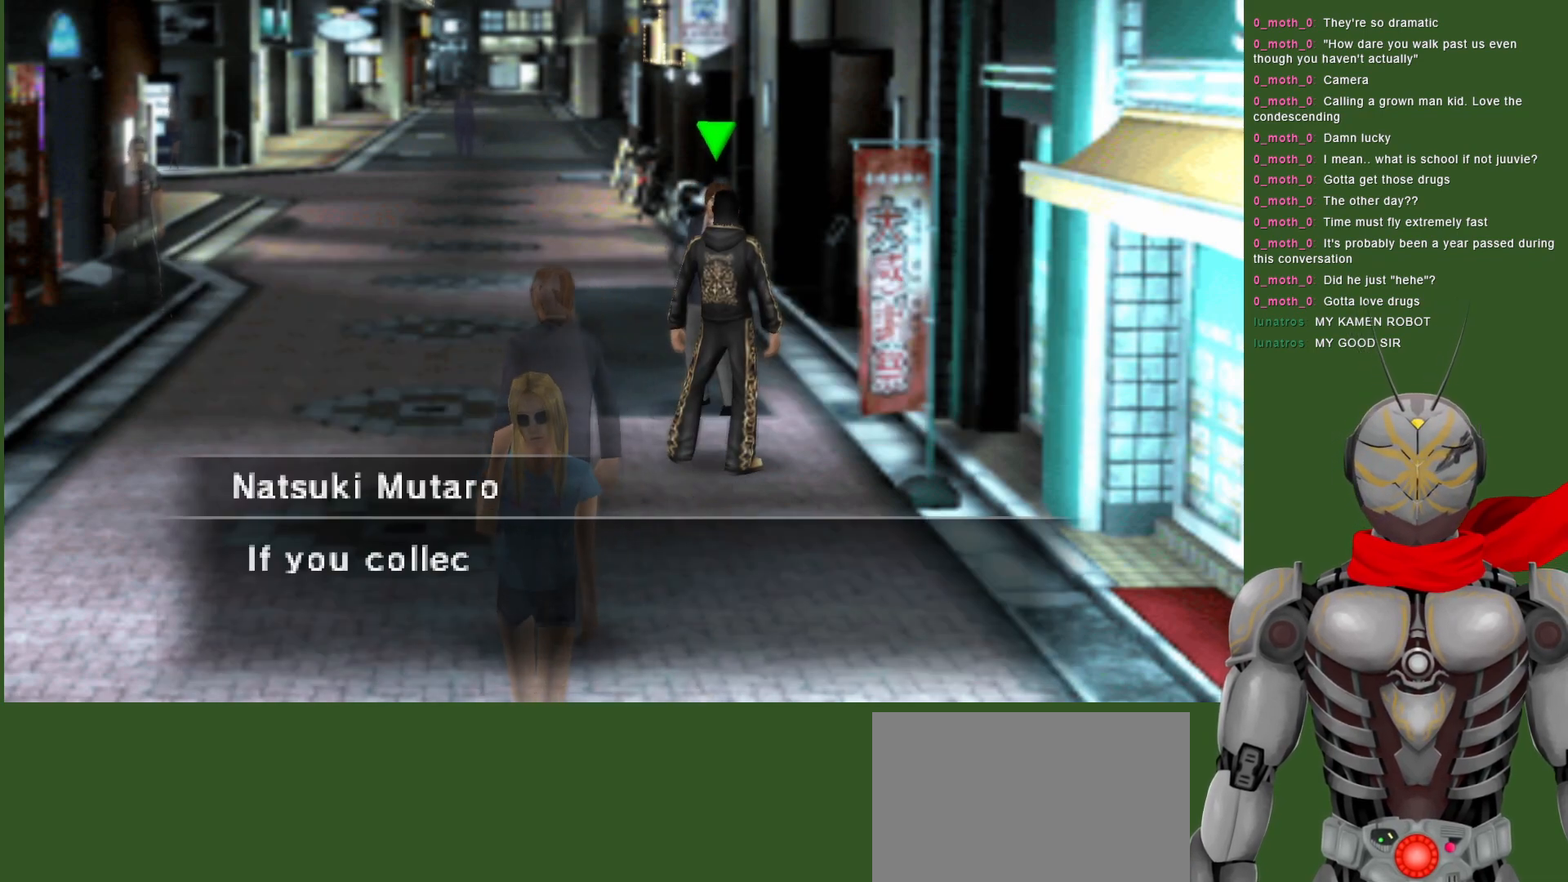
{"buttons": [], "left_stick": "center", "right_stick": "center", "events": []}
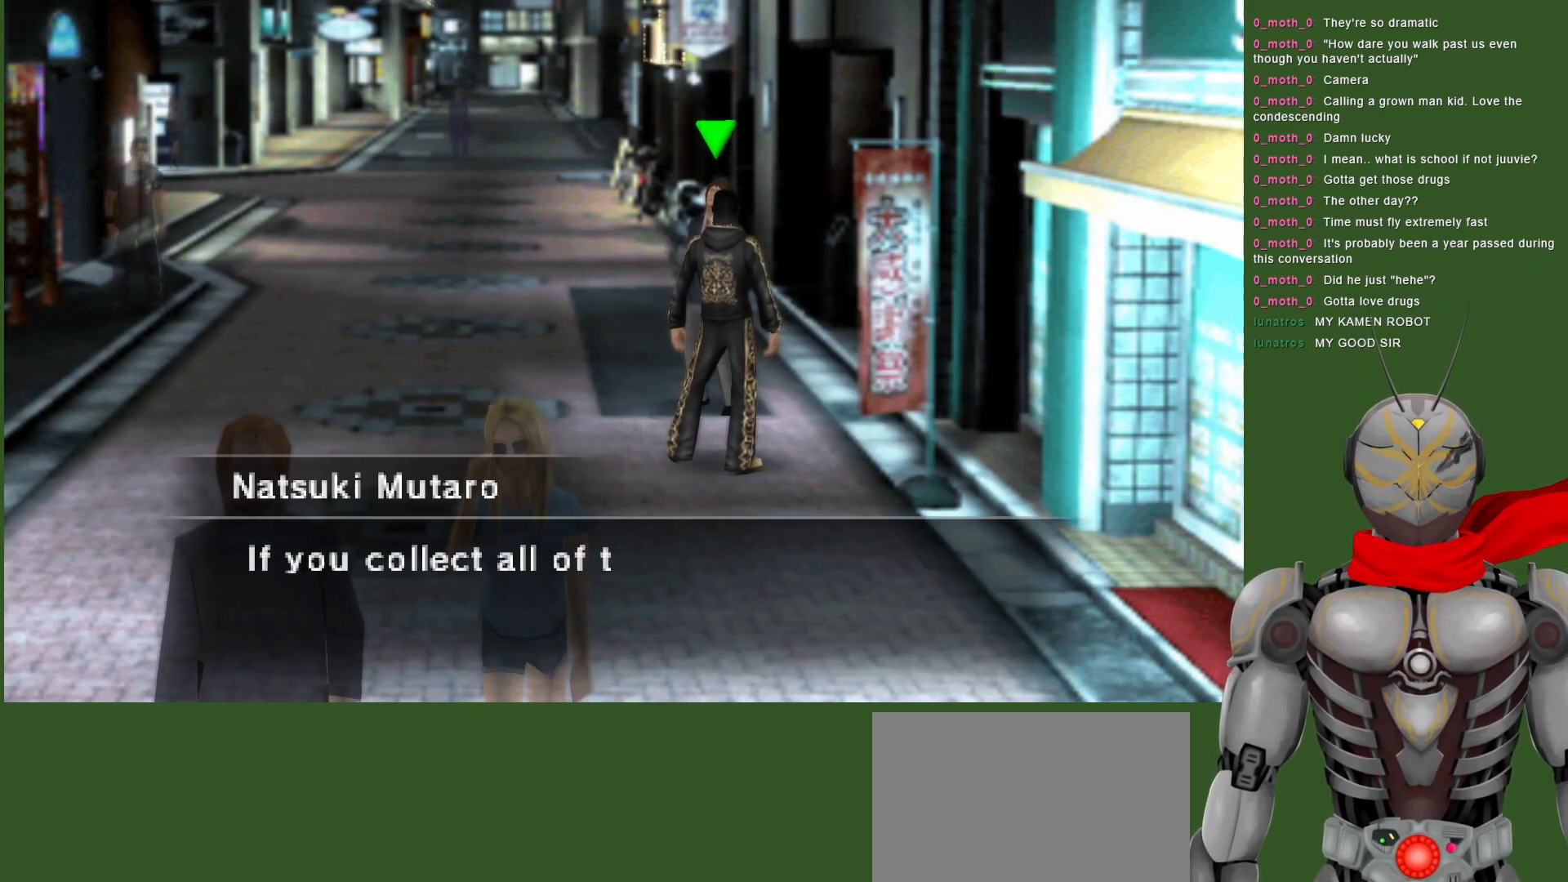
{"buttons": [], "left_stick": "center", "right_stick": "center", "events": []}
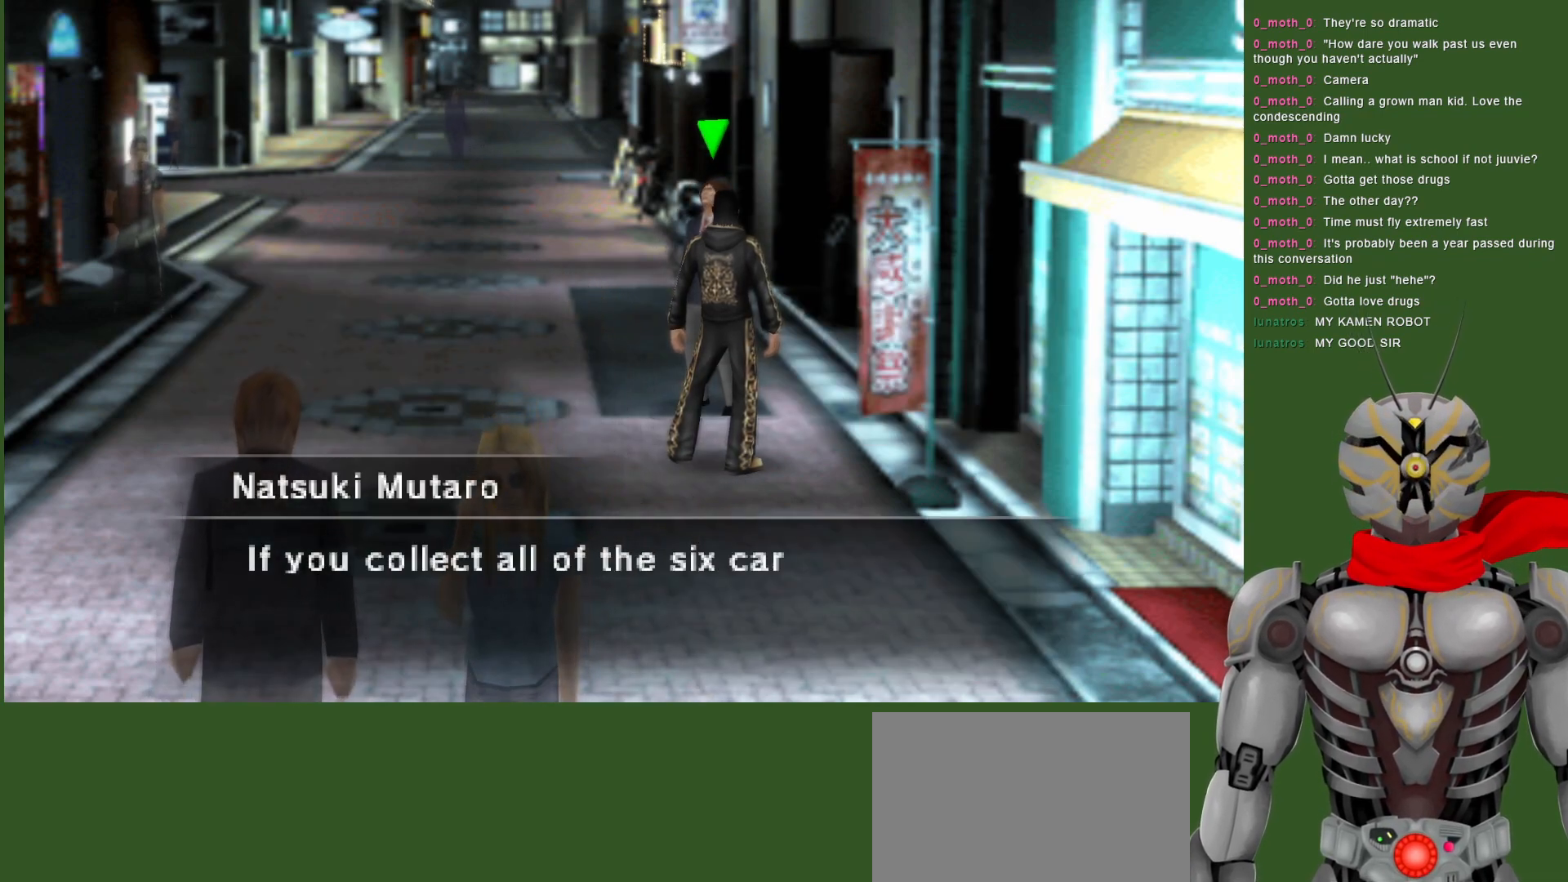
{"buttons": [], "left_stick": "center", "right_stick": "center", "events": []}
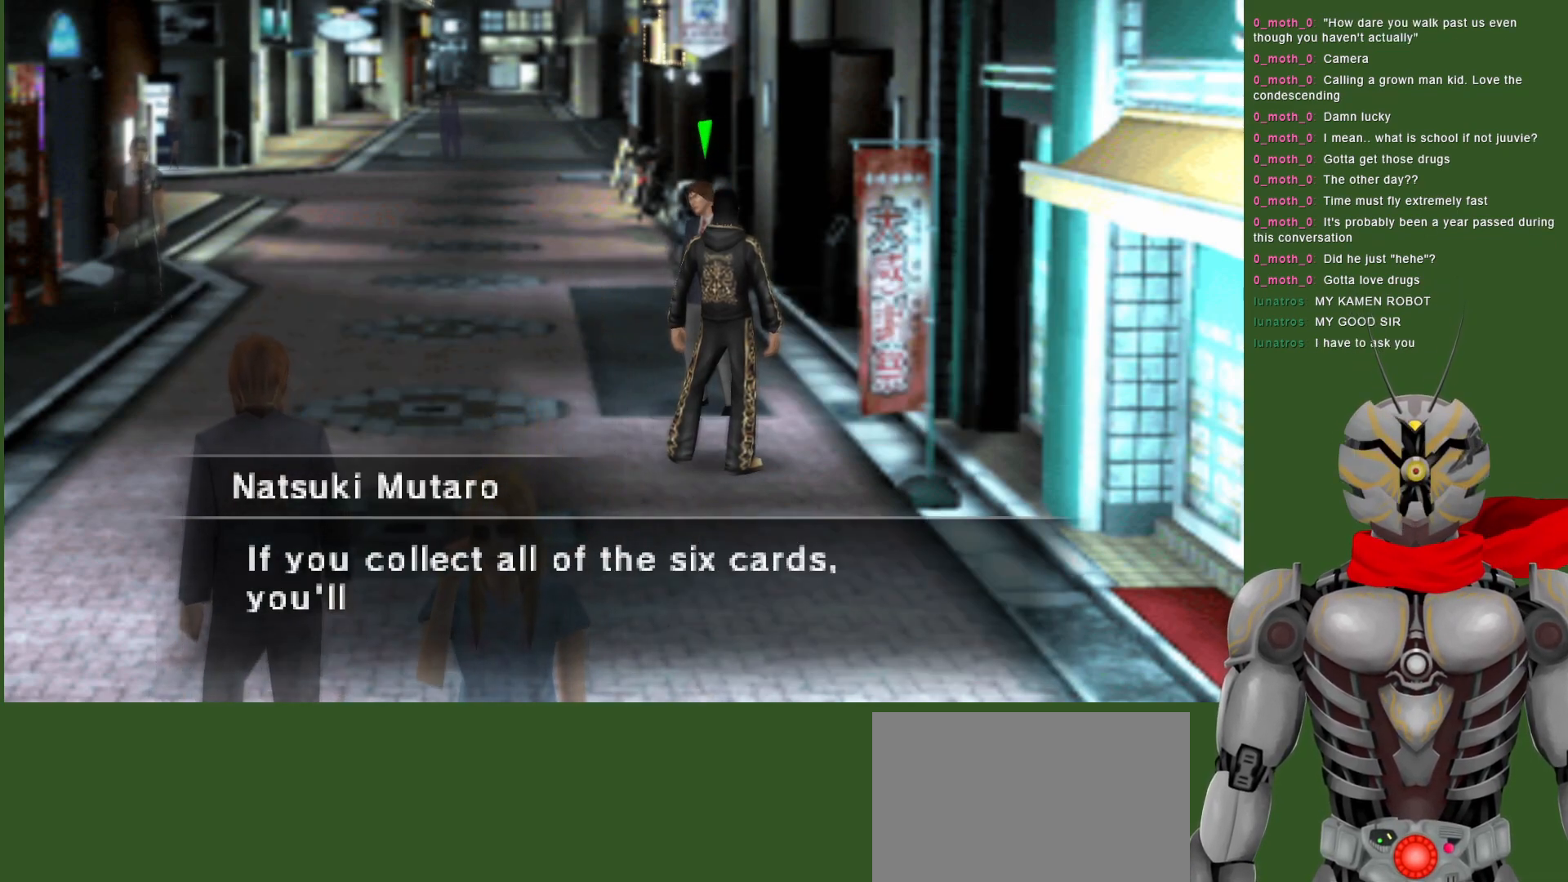
{"buttons": [], "left_stick": "center", "right_stick": "center", "events": []}
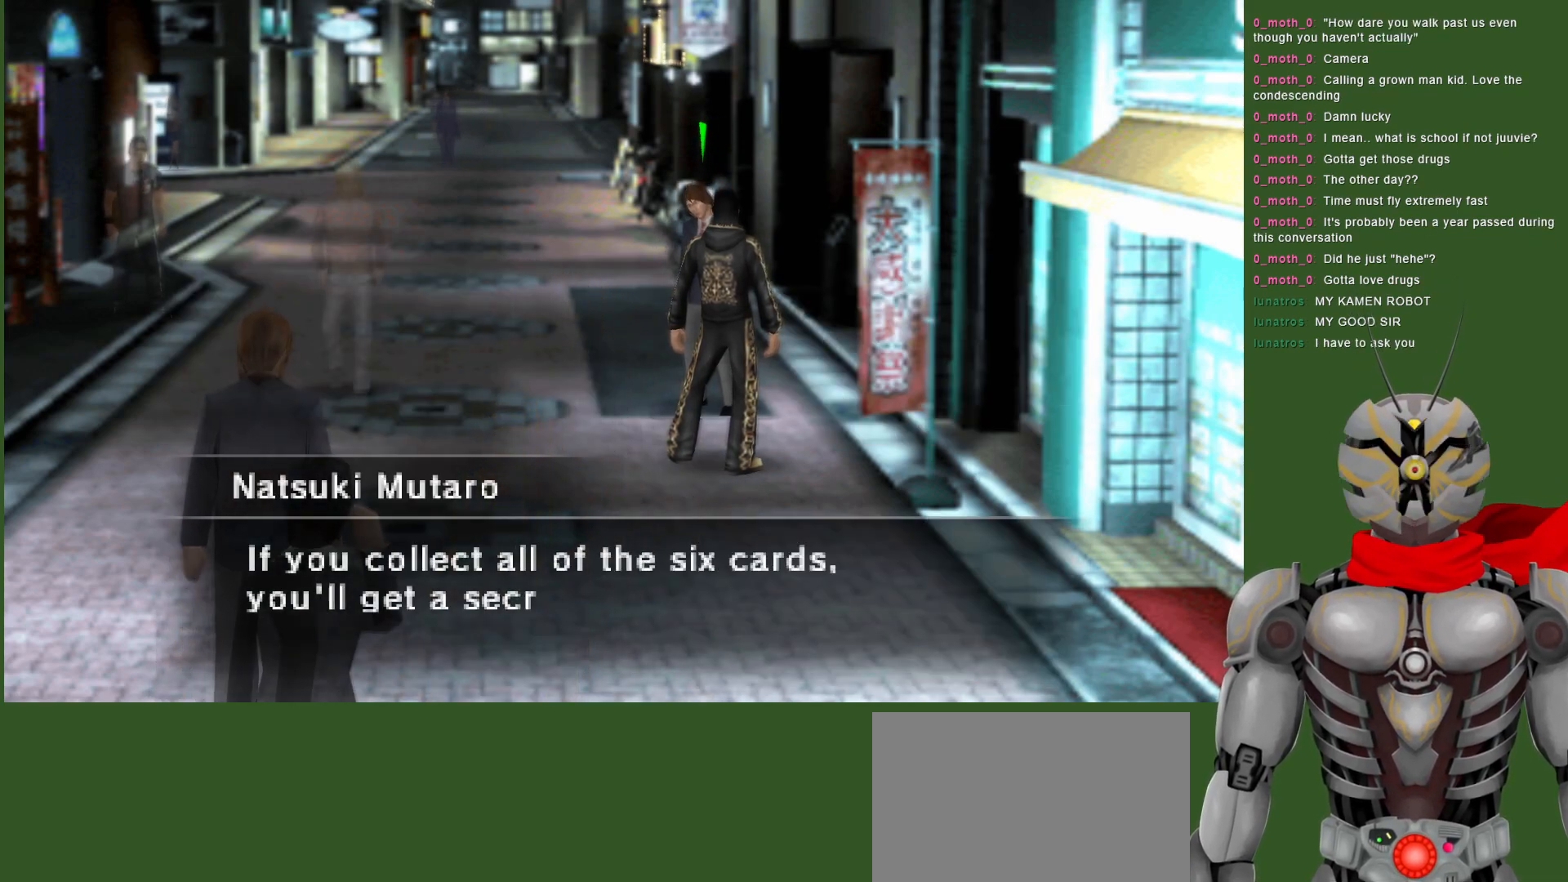
{"buttons": [], "left_stick": "center", "right_stick": "center", "events": [[200, "CIRCLE", "down"], [333, "CIRCLE", "up"]]}
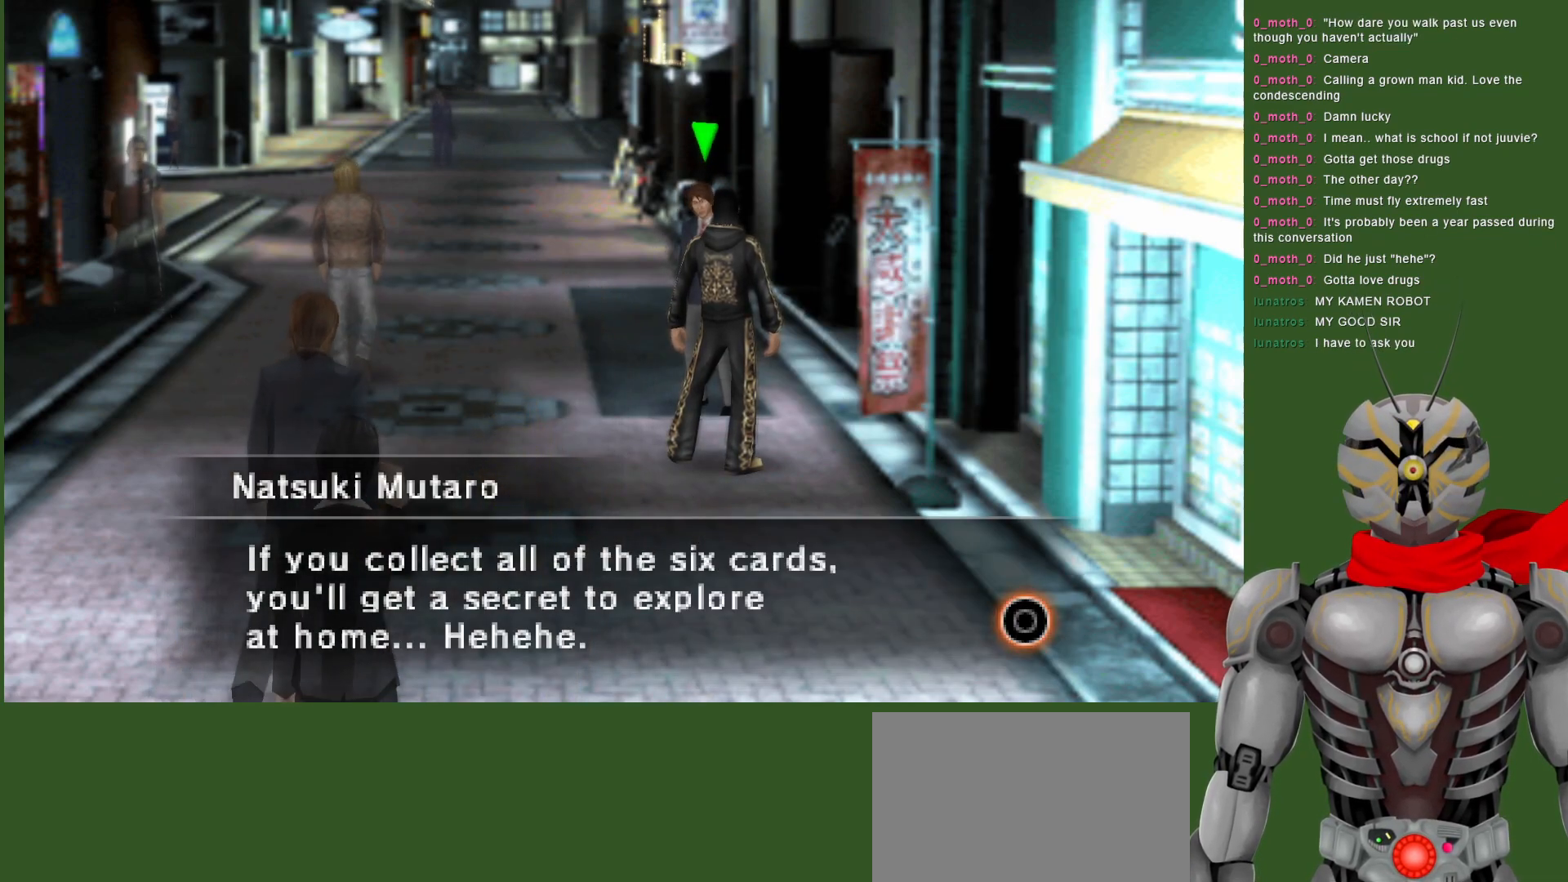
{"buttons": [], "left_stick": "center", "right_stick": "center", "events": [[333, "CIRCLE", "down"], [450, "CIRCLE", "up"]]}
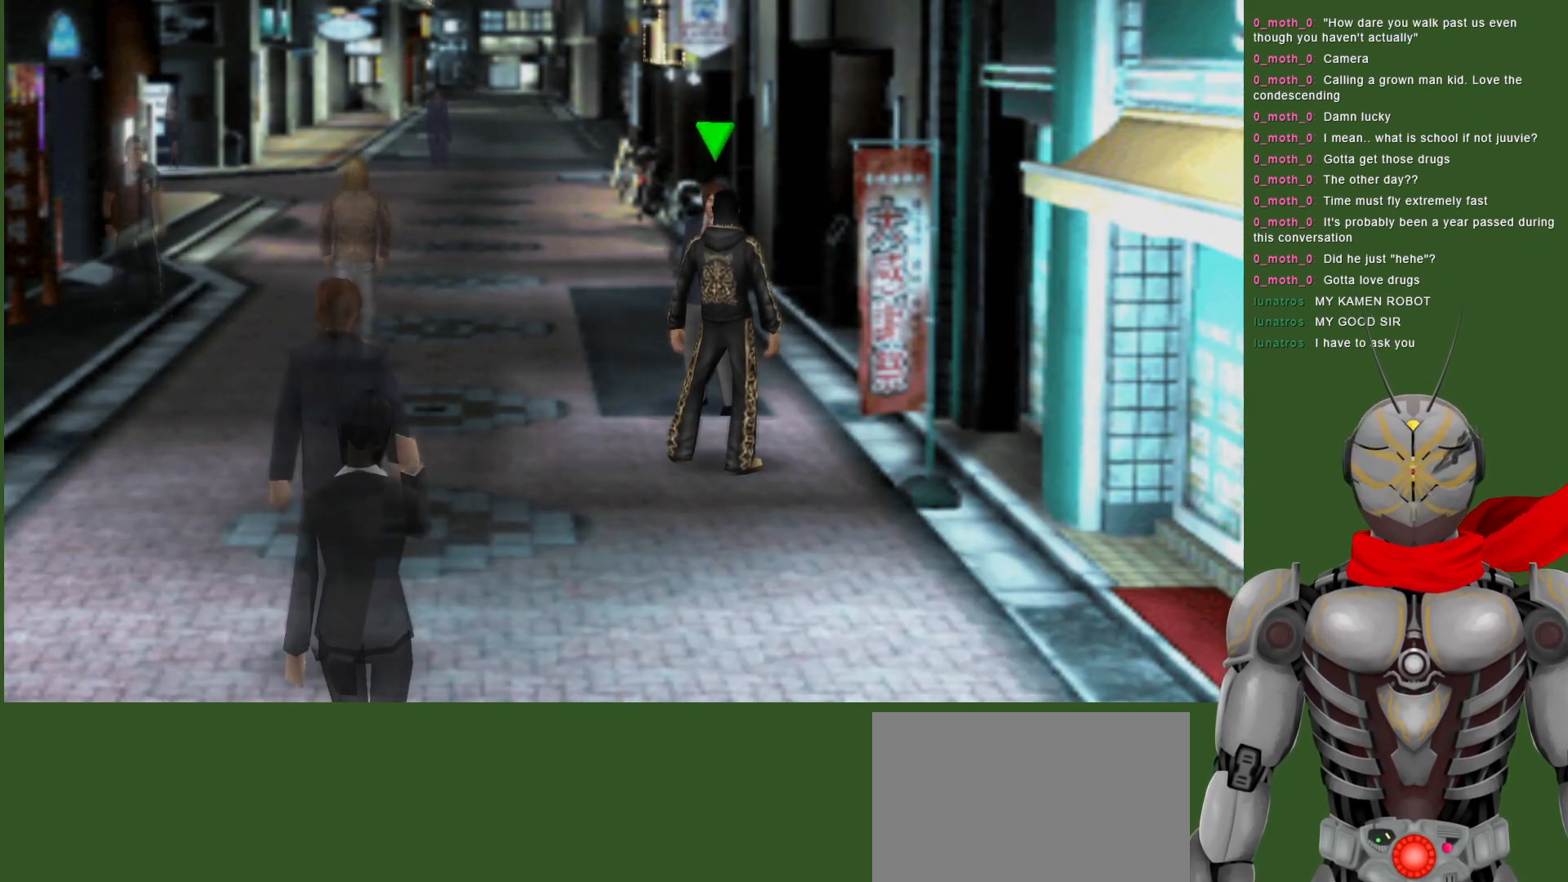
{"buttons": [], "left_stick": "up", "right_stick": "center", "events": [[50, "left_stick", "up"]]}
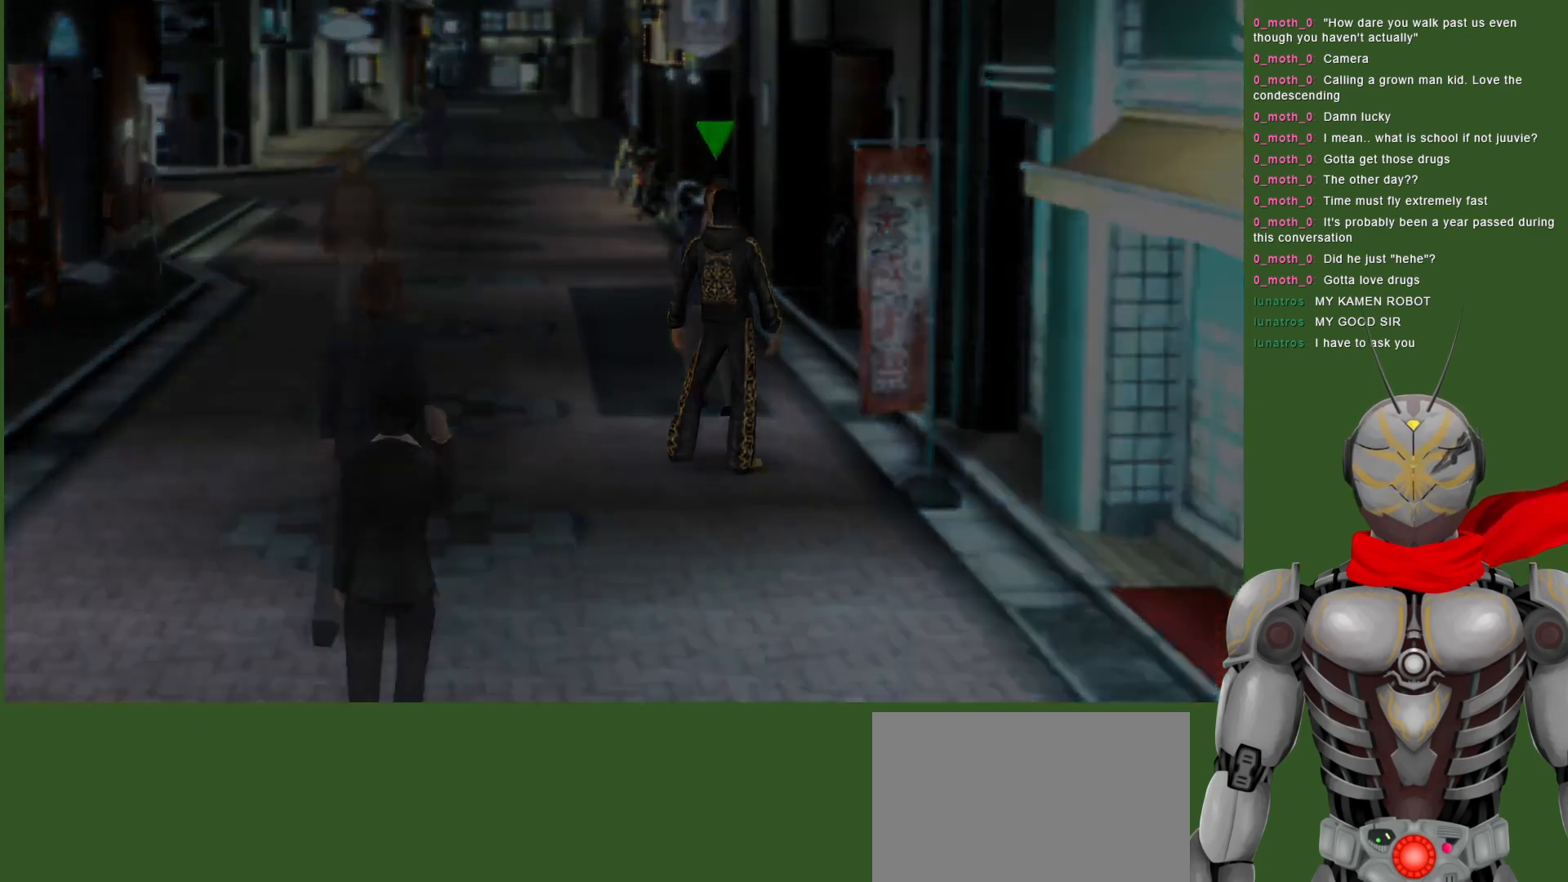
{"buttons": [], "left_stick": "center", "right_stick": "center", "events": [[33, "left_stick", "center"]]}
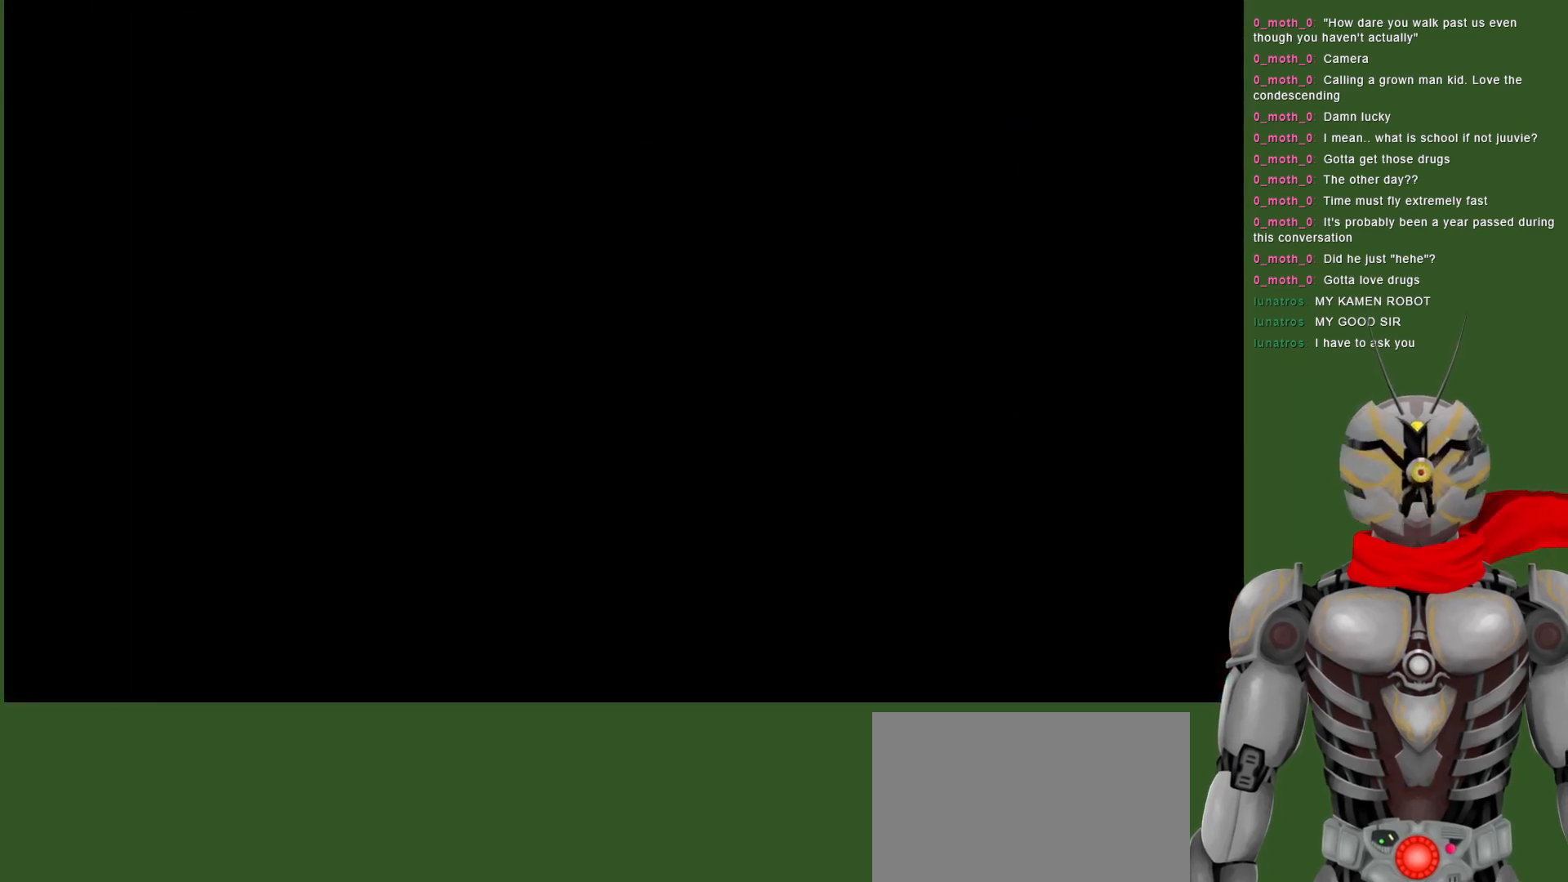
{"buttons": [], "left_stick": "up", "right_stick": "center", "events": [[500, "left_stick", "up"]]}
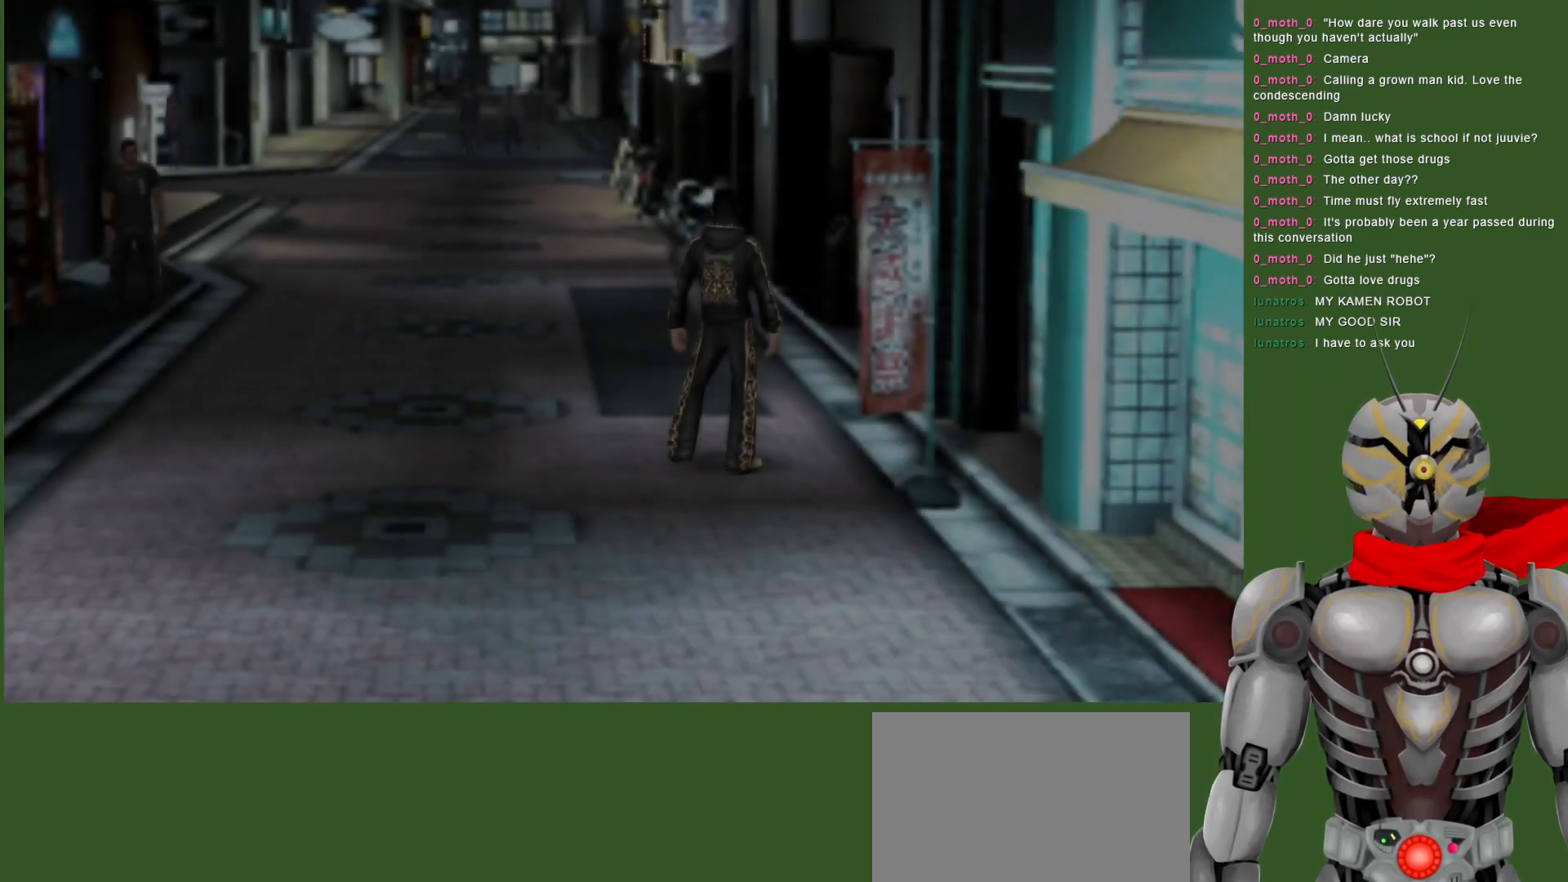
{"buttons": [], "left_stick": "up", "right_stick": "center", "events": []}
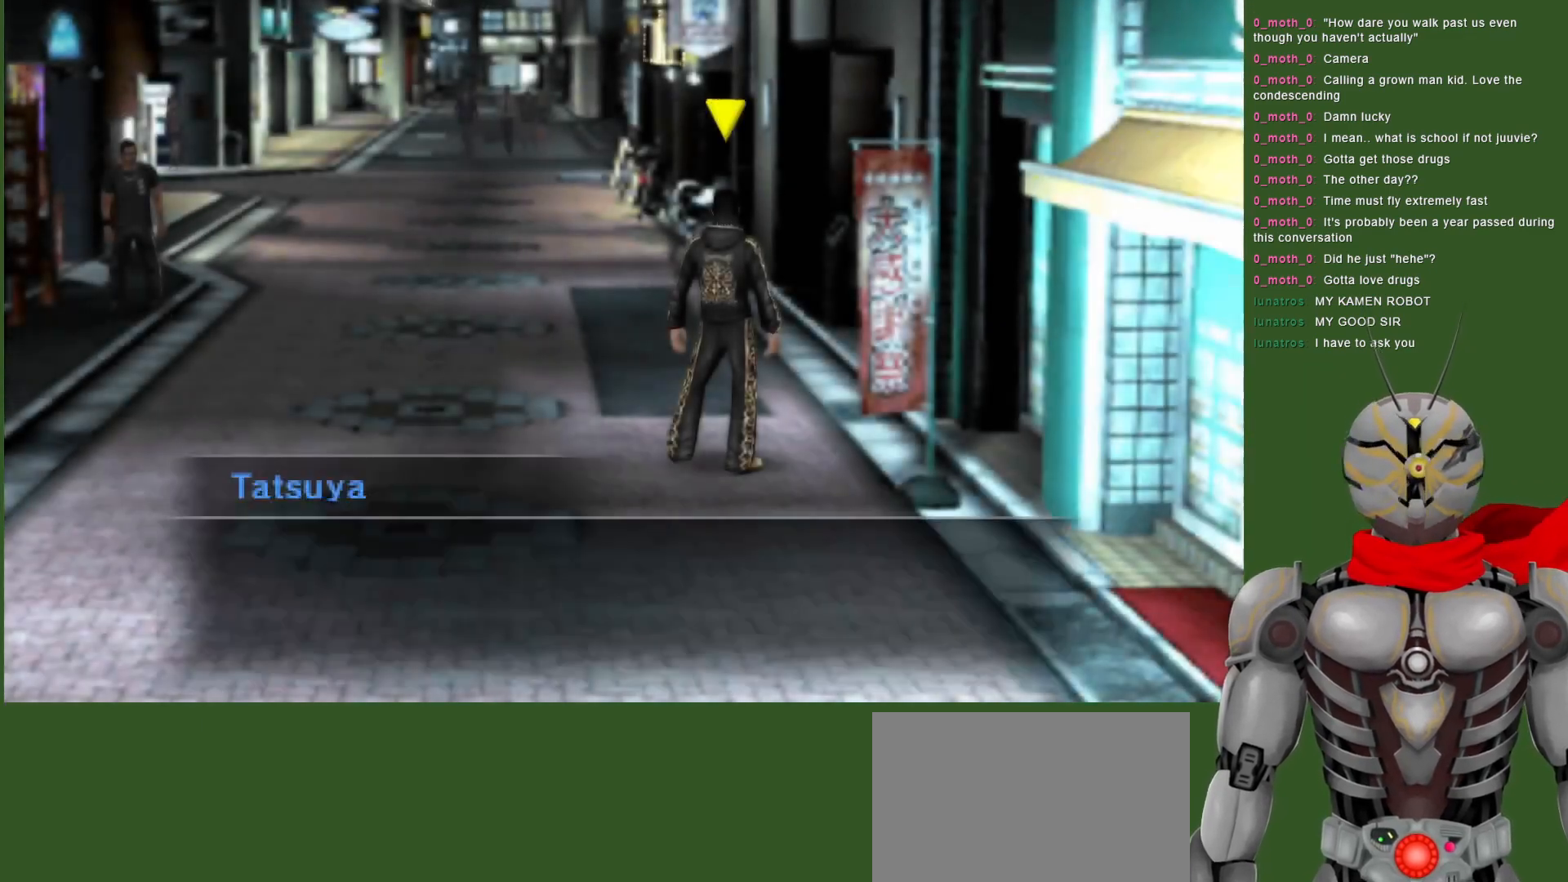
{"buttons": [], "left_stick": "center", "right_stick": "center", "events": [[367, "CIRCLE", "down"], [500, "CIRCLE", "up"], [500, "left_stick", "center"]]}
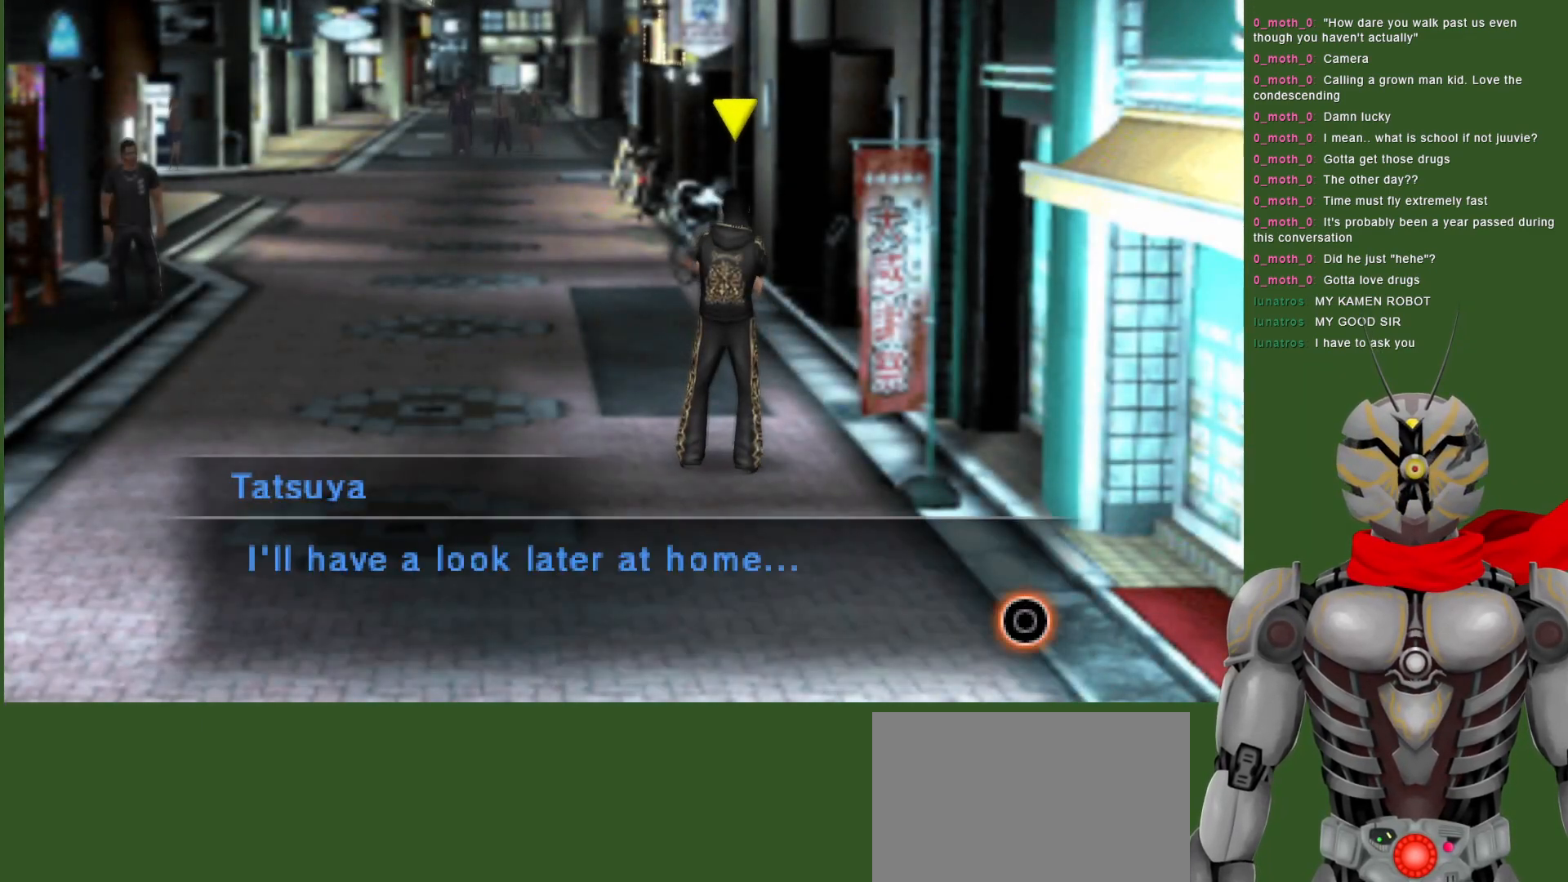
{"buttons": [], "left_stick": "up", "right_stick": "center", "events": [[217, "left_stick", "up"], [250, "CIRCLE", "down"], [367, "CIRCLE", "up"]]}
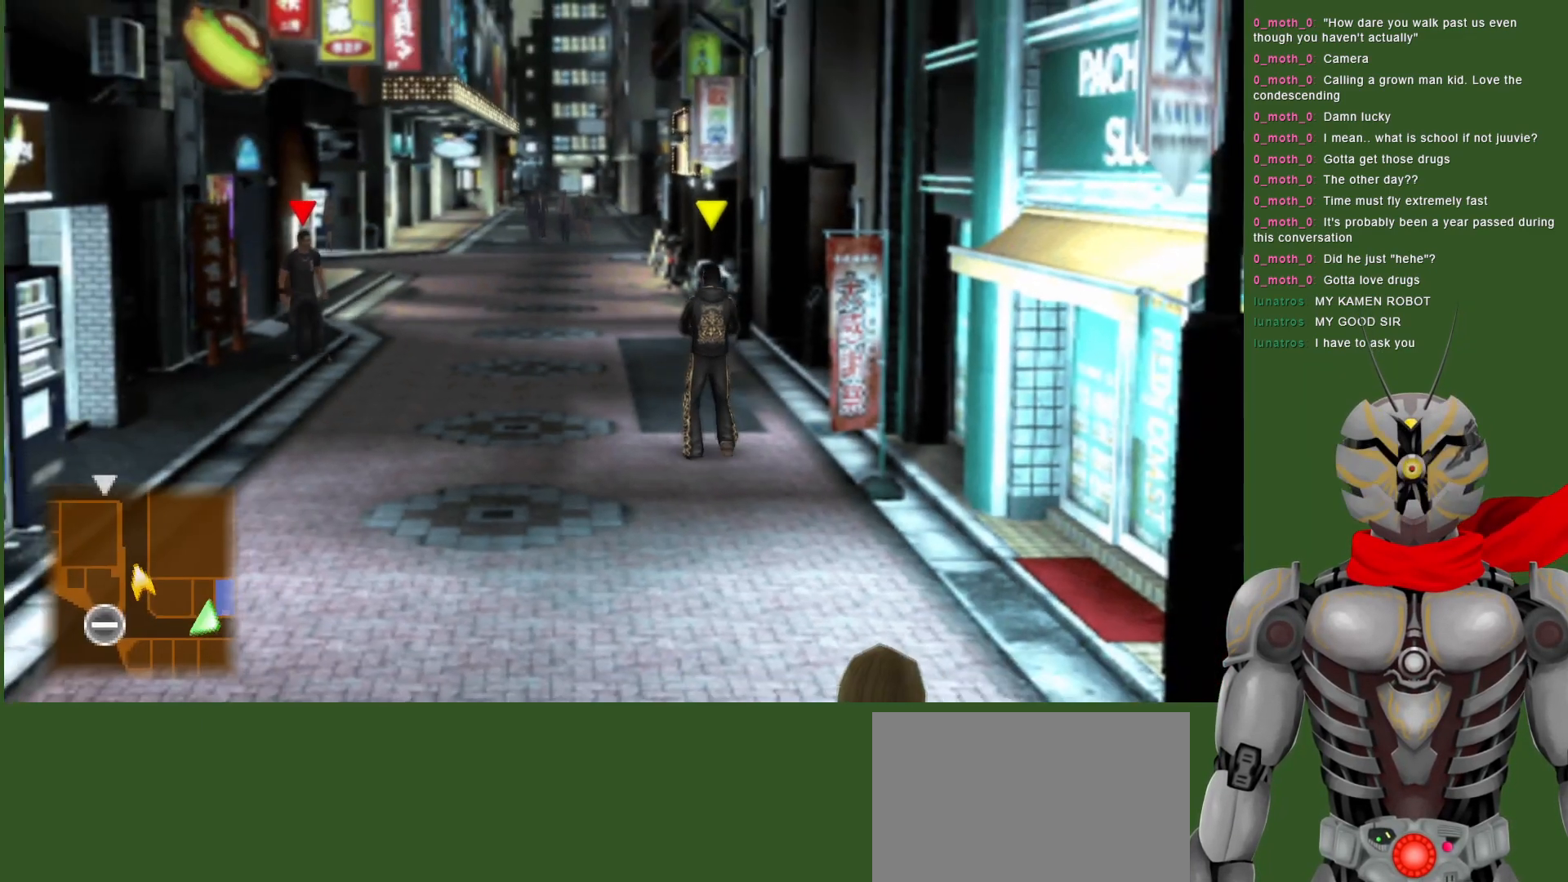
{"buttons": [], "left_stick": "up", "right_stick": "center", "events": []}
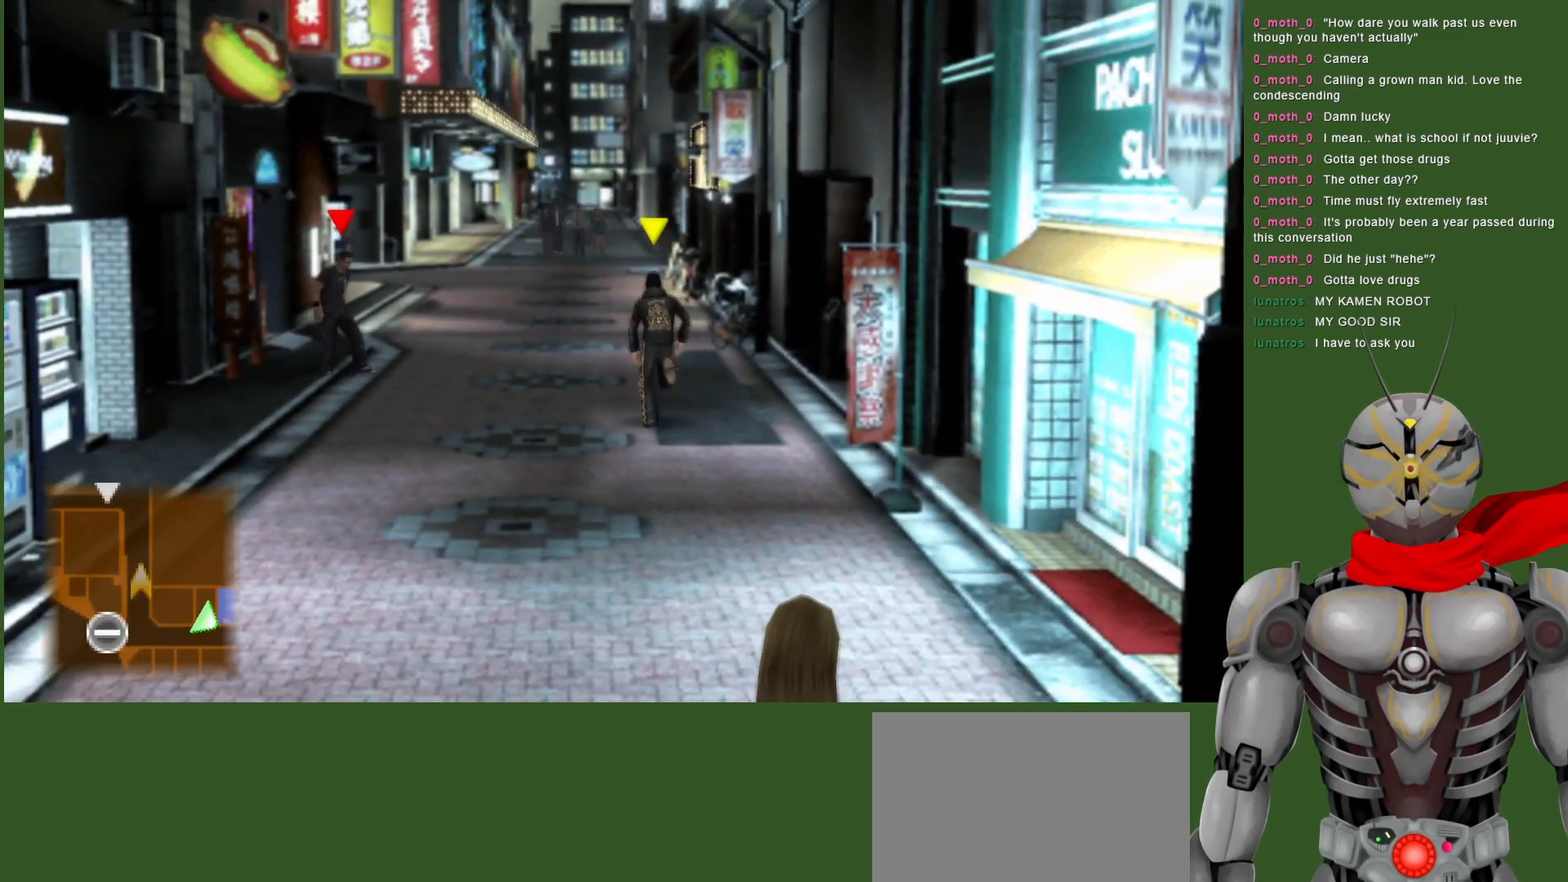
{"buttons": [], "left_stick": "up", "right_stick": "center", "events": []}
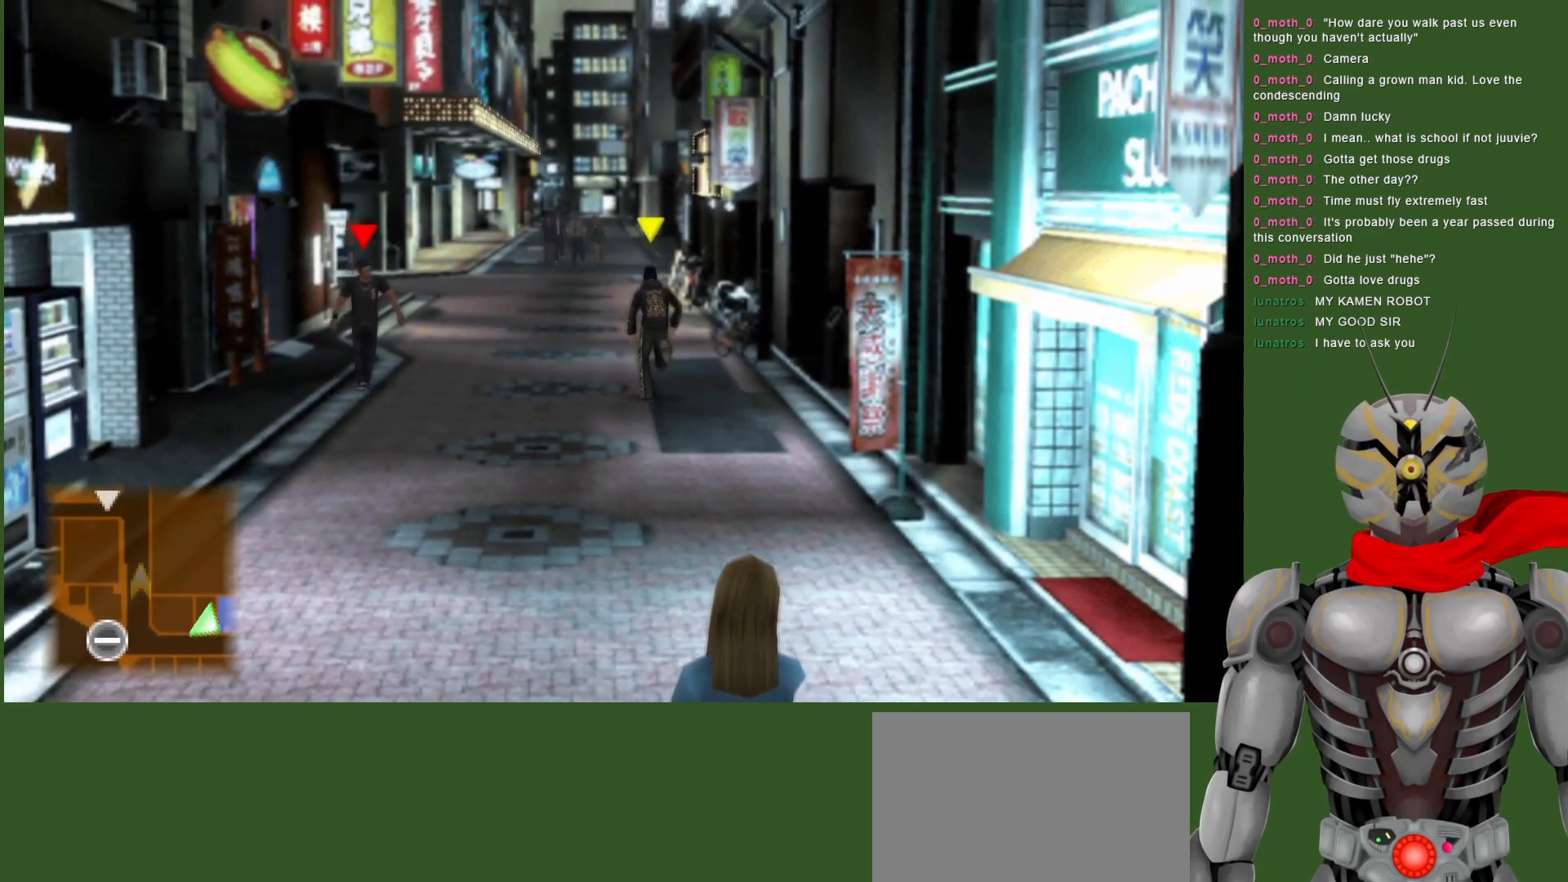
{"buttons": [], "left_stick": "left", "right_stick": "center", "events": [[100, "left_stick", "left"]]}
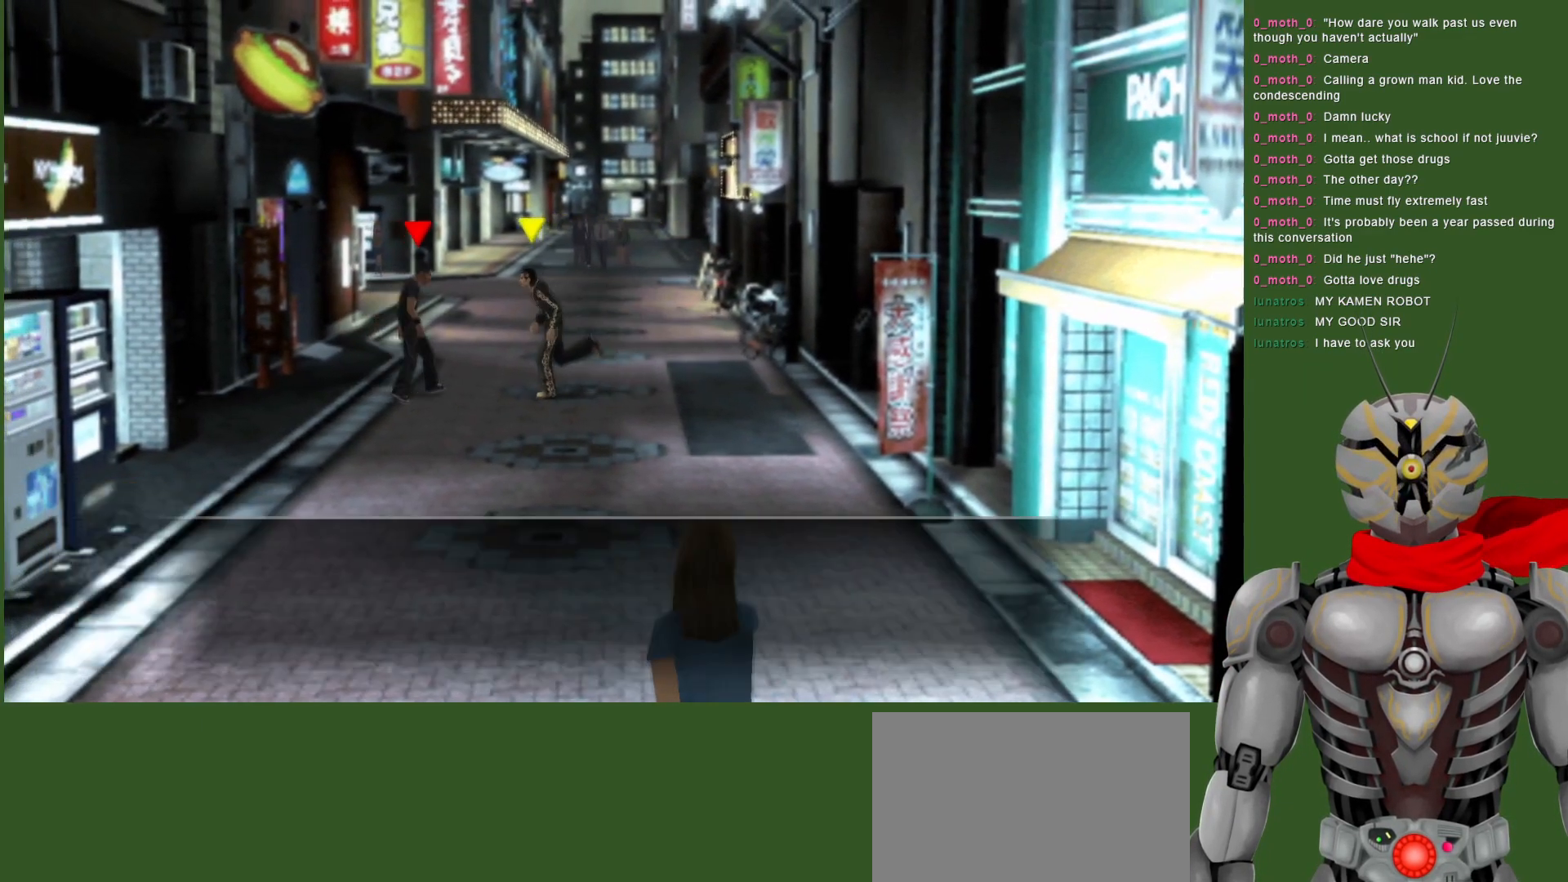
{"buttons": [], "left_stick": "center", "right_stick": "center", "events": [[67, "left_stick", "up-left"], [300, "left_stick", "center"], [383, "CIRCLE", "down"], [500, "CIRCLE", "up"]]}
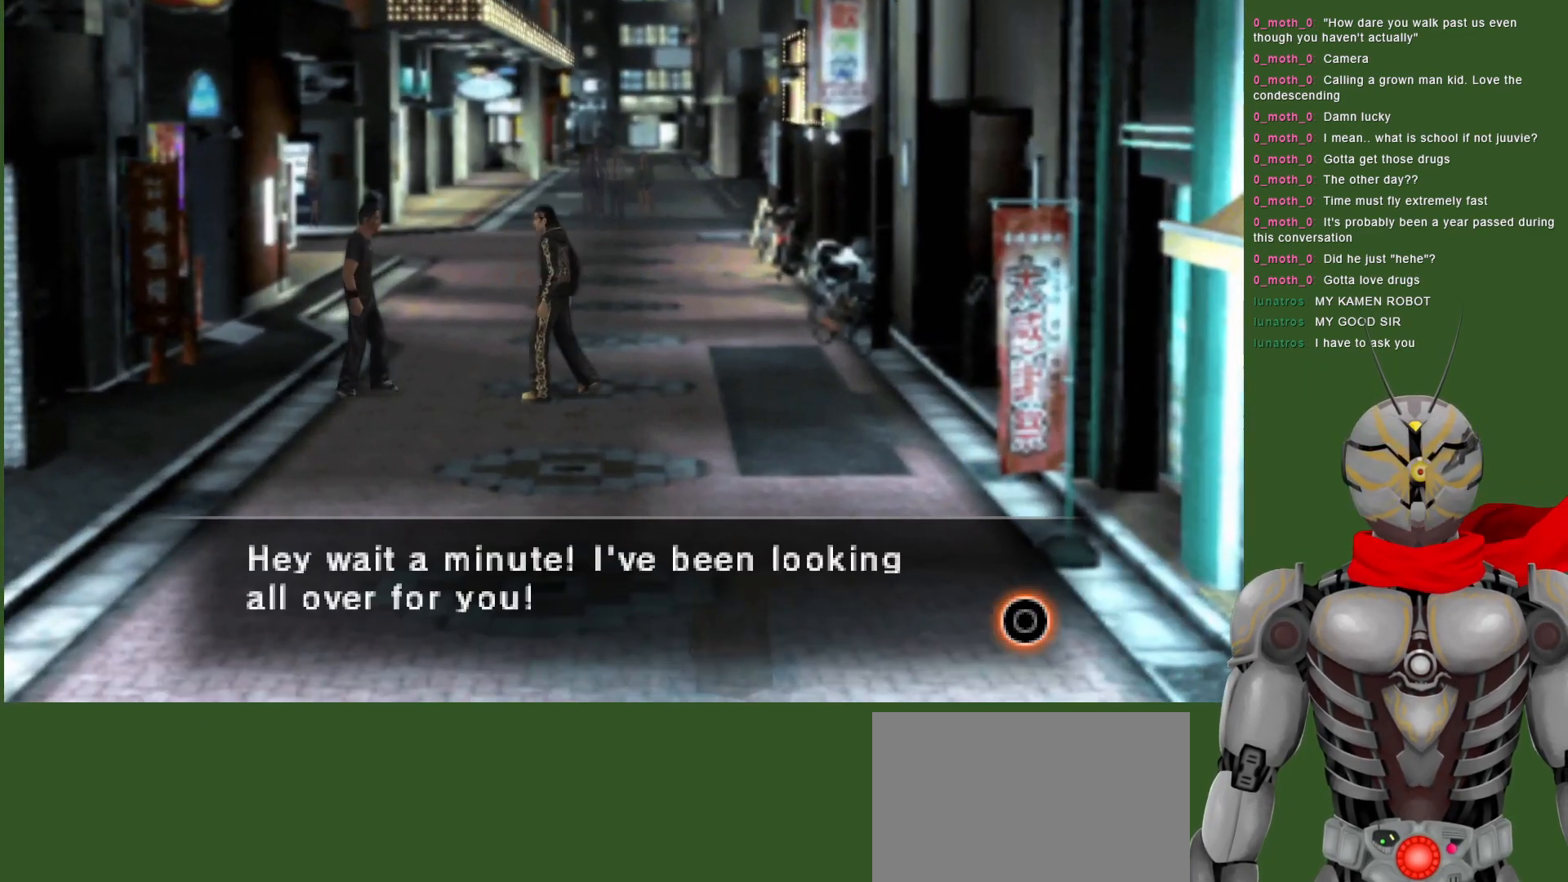
{"buttons": [], "left_stick": "center", "right_stick": "center", "events": []}
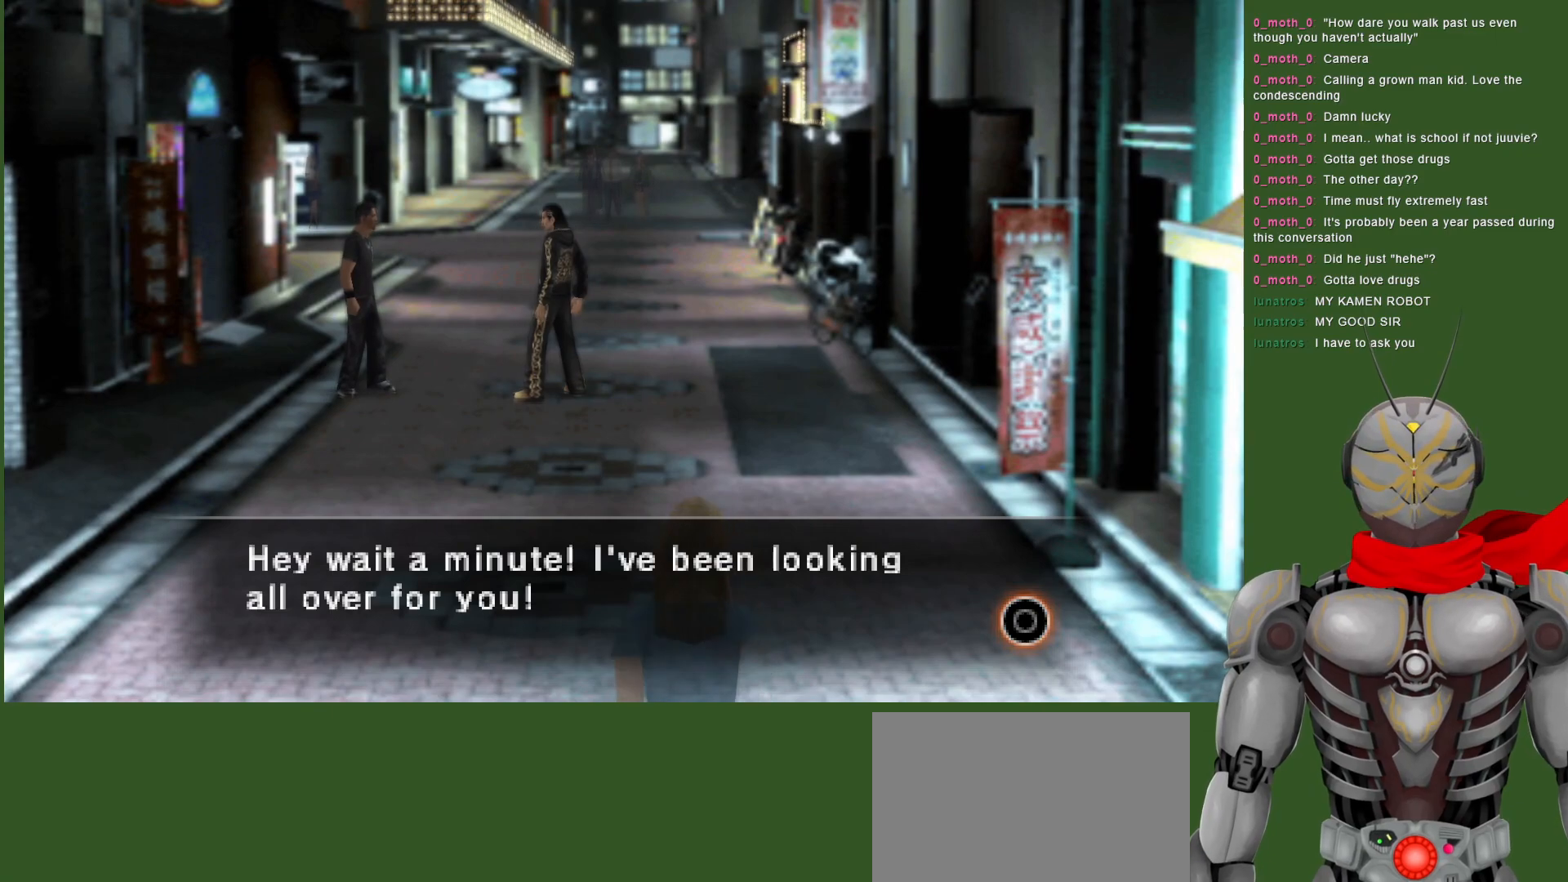
{"buttons": [], "left_stick": "center", "right_stick": "center", "events": [[33, "CIRCLE", "down"], [150, "CIRCLE", "up"]]}
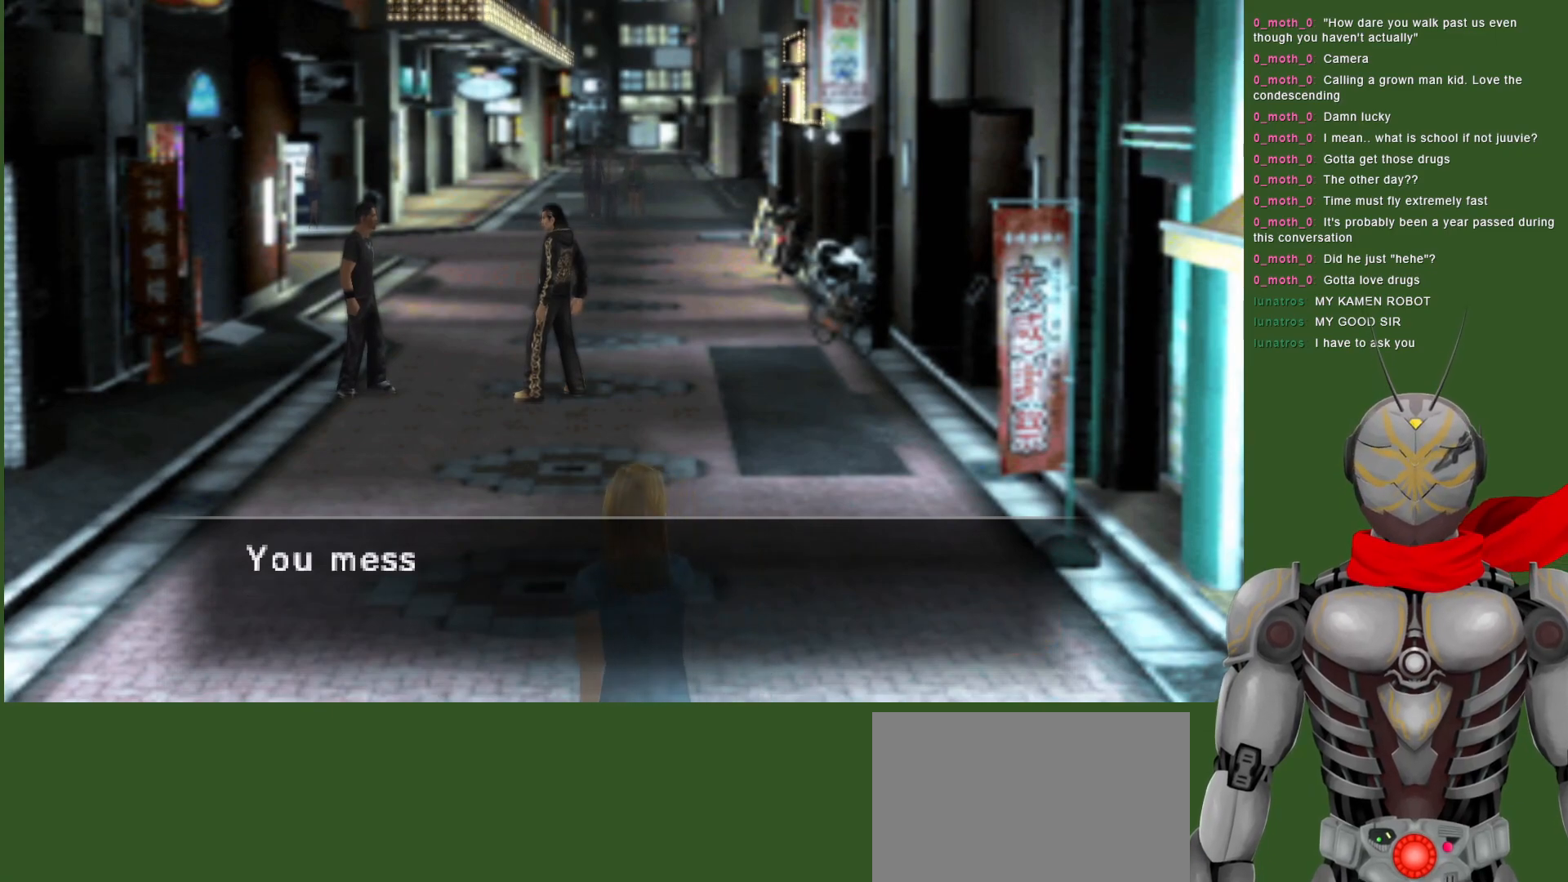
{"buttons": [], "left_stick": "center", "right_stick": "center", "events": [[50, "CIRCLE", "down"], [150, "CIRCLE", "up"]]}
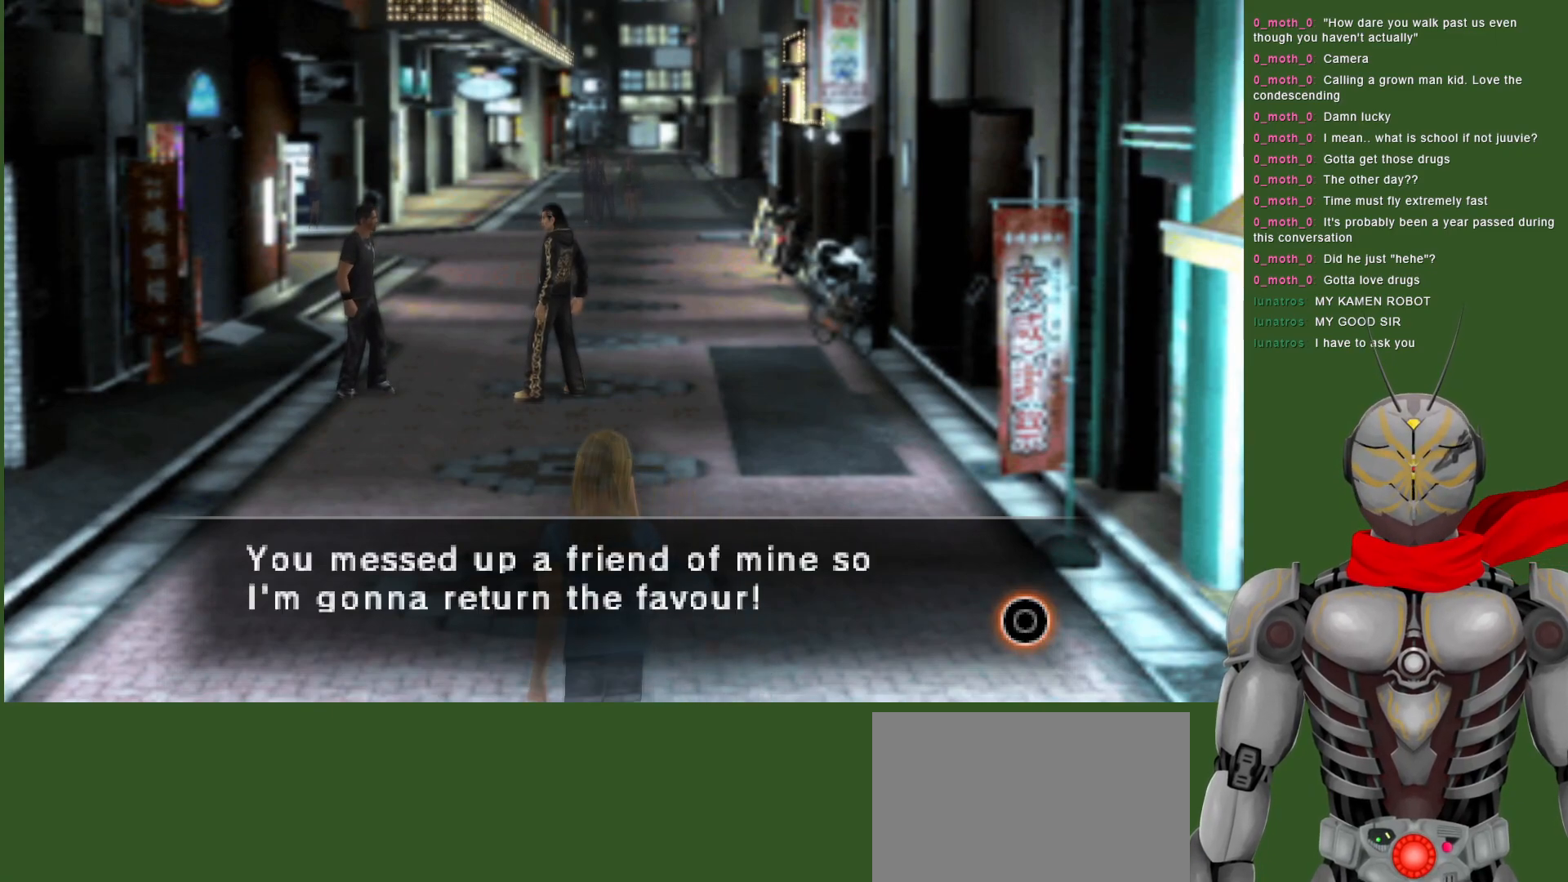
{"buttons": [], "left_stick": "center", "right_stick": "center", "events": [[133, "CIRCLE", "down"], [250, "CIRCLE", "up"]]}
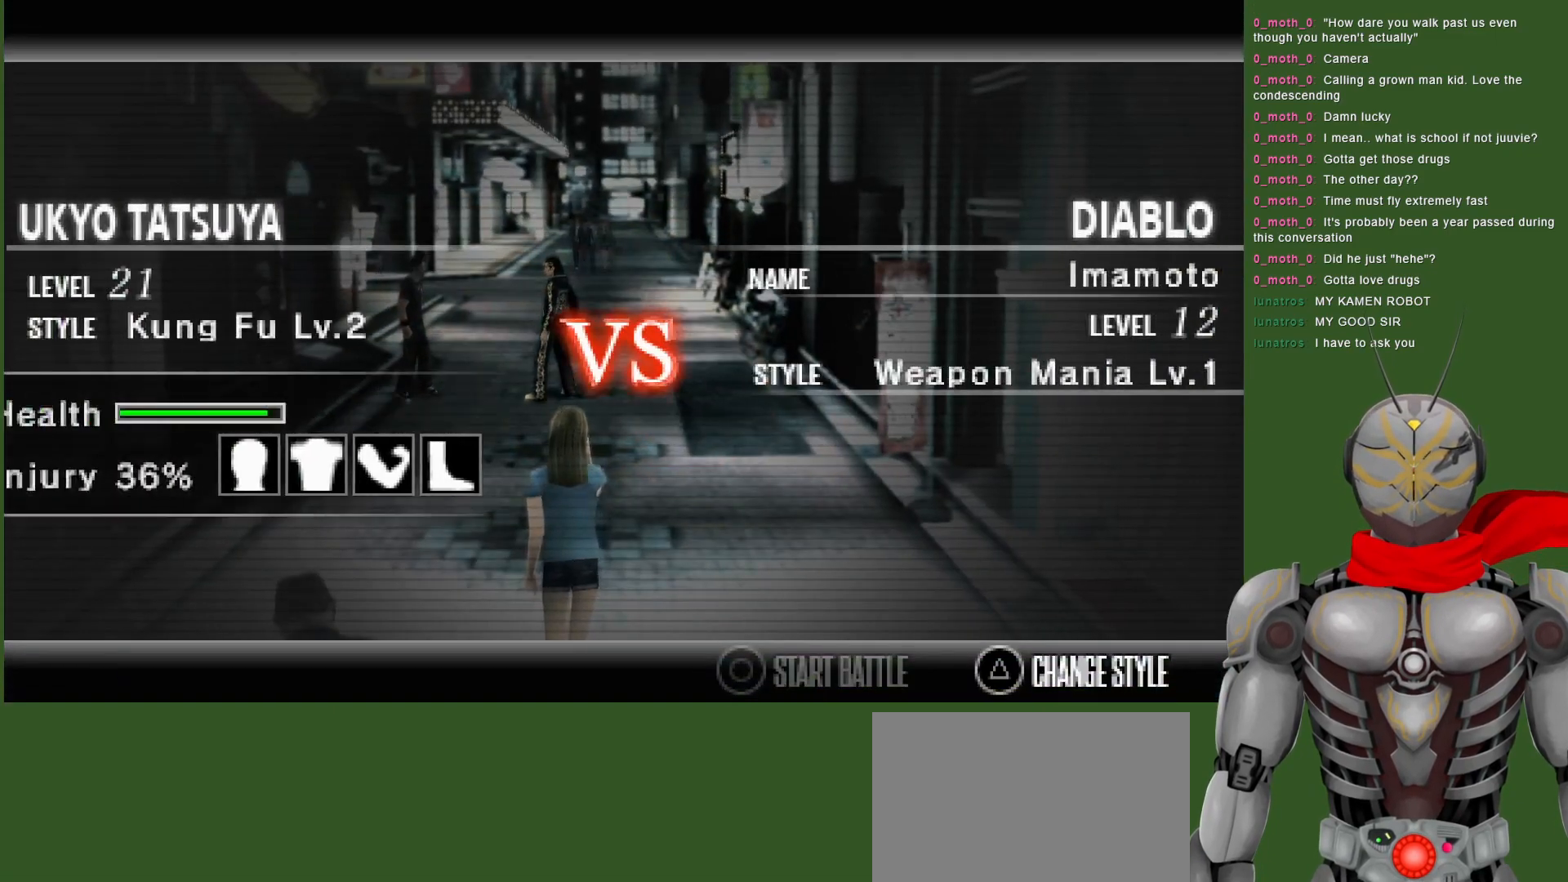
{"buttons": [], "left_stick": "center", "right_stick": "center", "events": []}
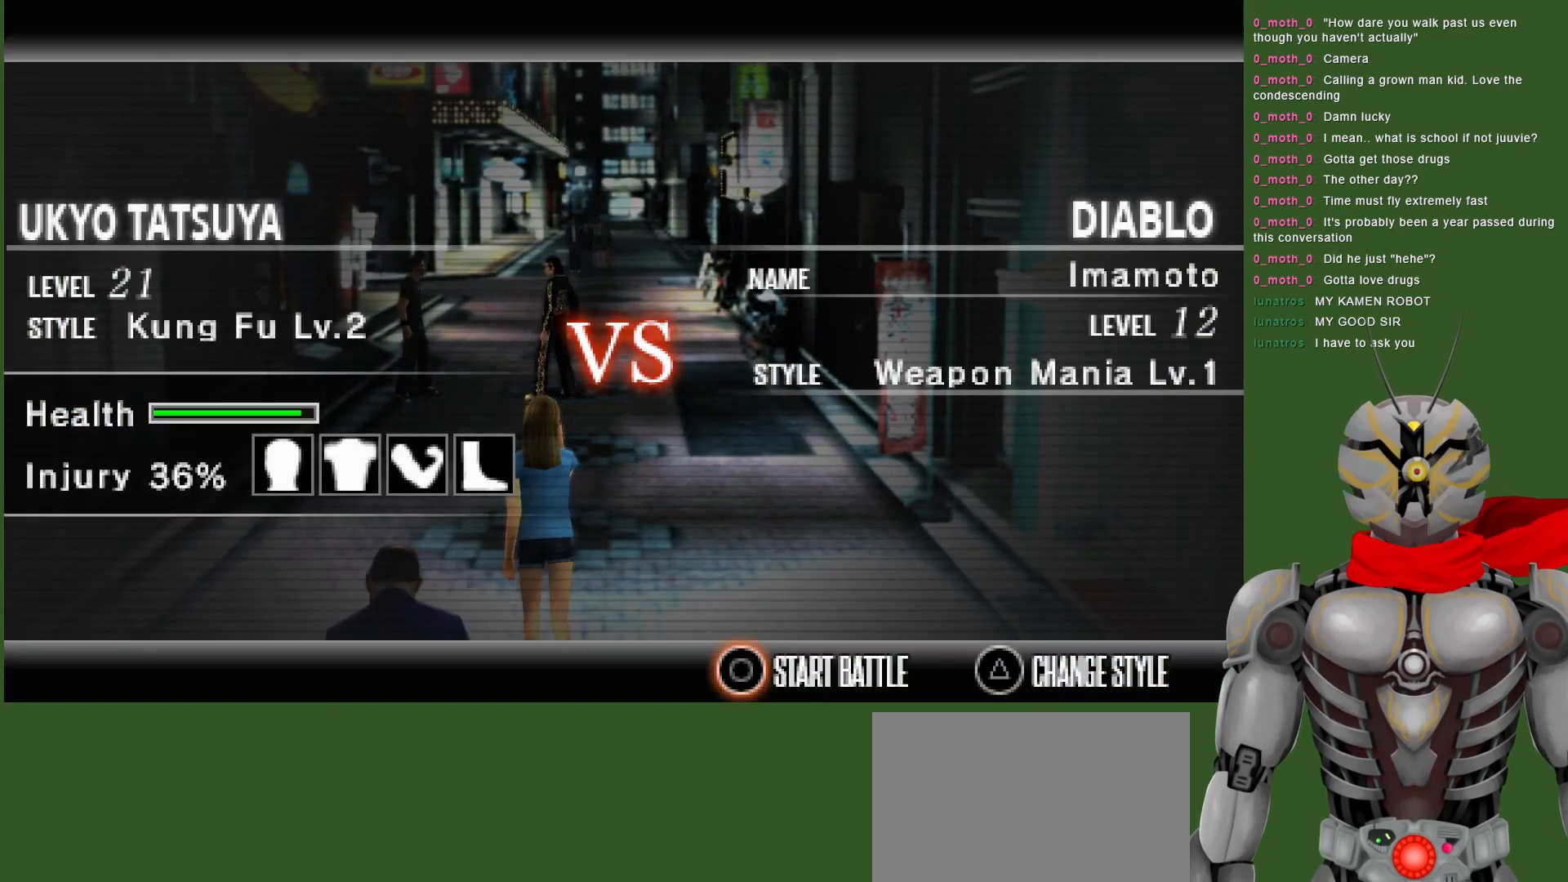
{"buttons": ["CIRCLE"], "left_stick": "center", "right_stick": "center", "events": [[467, "CIRCLE", "down"]]}
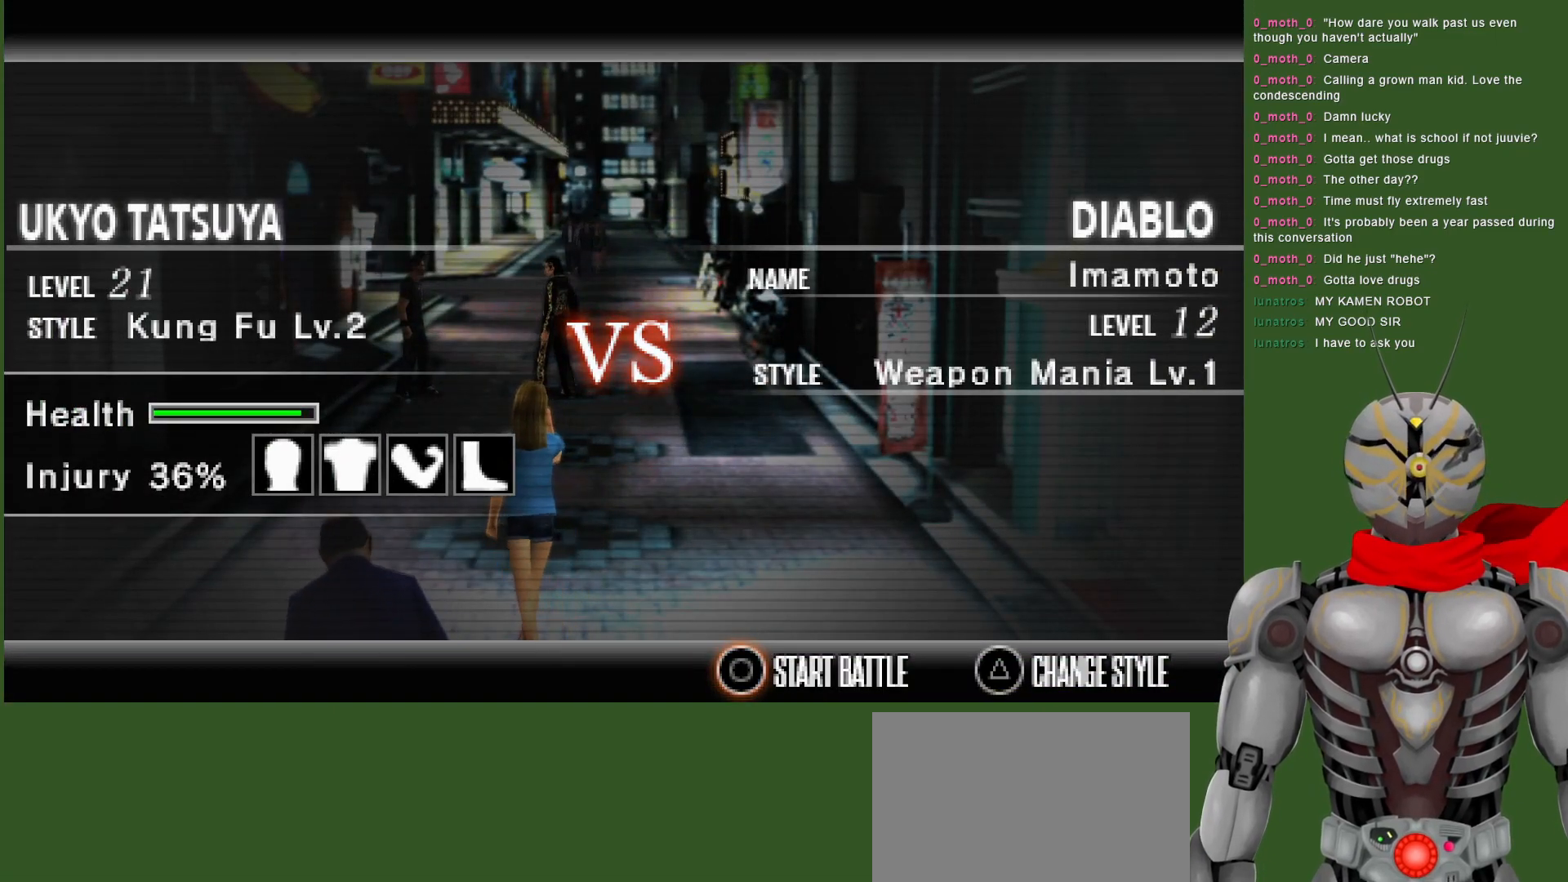
{"buttons": [], "left_stick": "center", "right_stick": "center", "events": [[100, "CIRCLE", "up"]]}